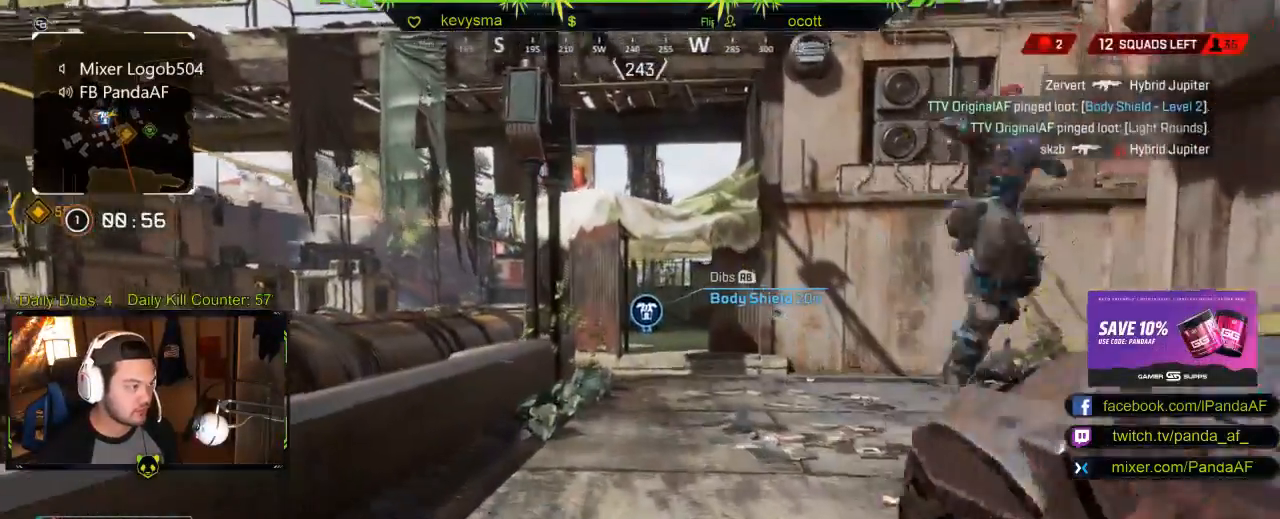
Gameplay with a controller (Xbox layout); each line is a JSON object with the inputs held at the frame after it. "events" lists button and stick changes between this image and that frame as [ms after this image, input, new state], when the widget could be followed in between.
{"buttons": [], "left_stick": "up", "right_stick": "center", "events": []}
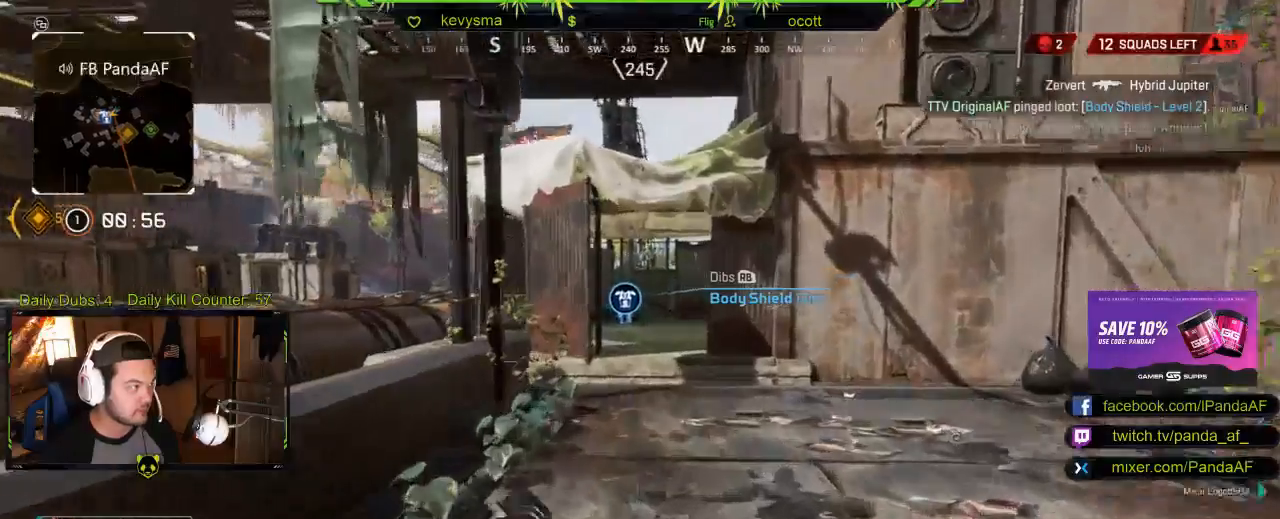
{"buttons": [], "left_stick": "up", "right_stick": "center", "events": []}
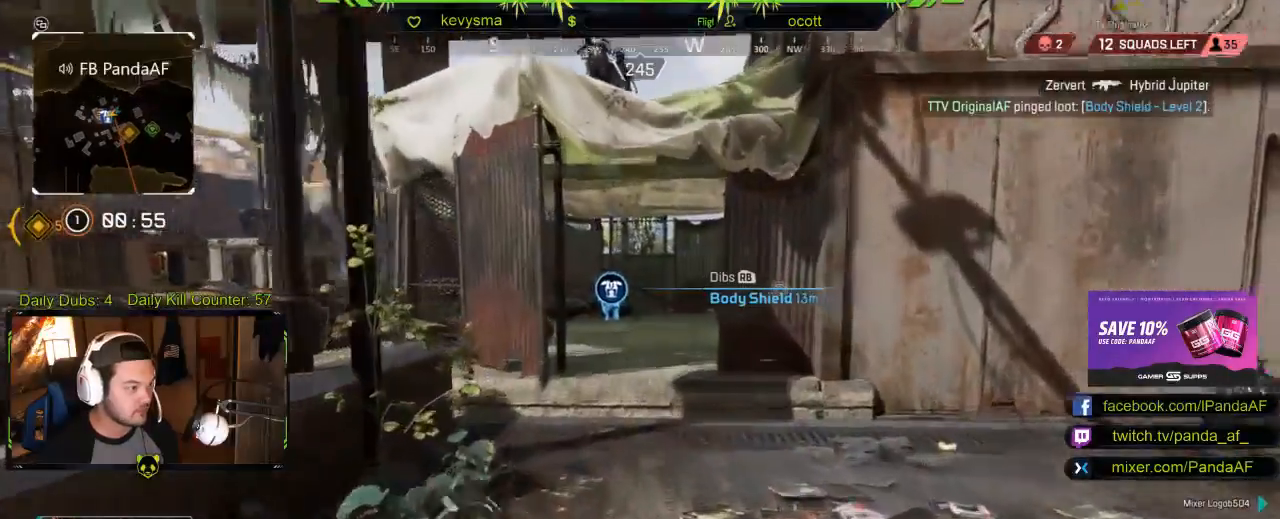
{"buttons": [], "left_stick": "up", "right_stick": "center", "events": []}
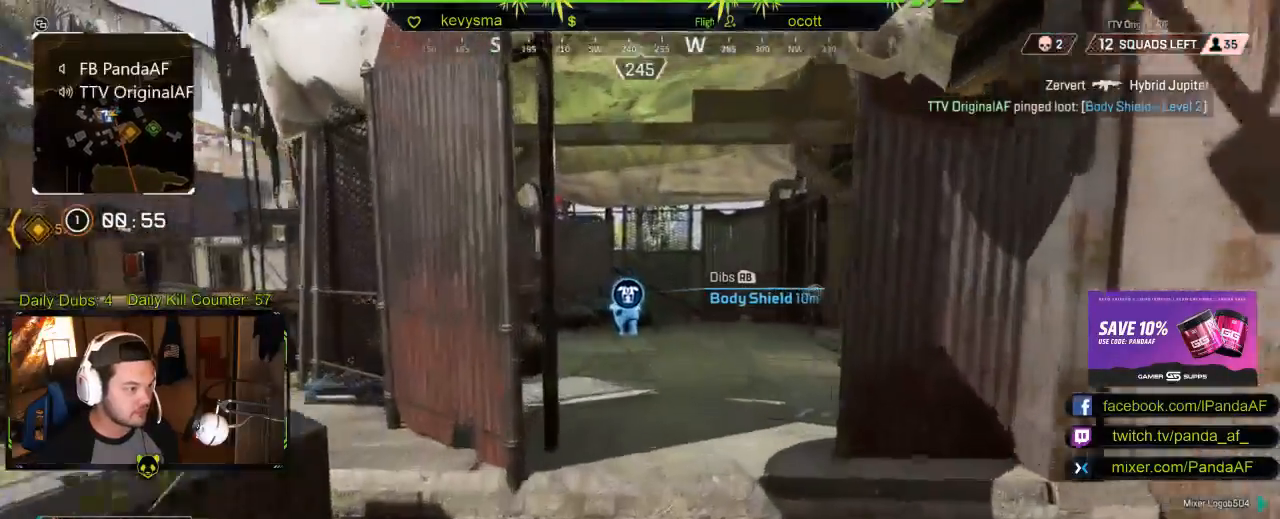
{"buttons": [], "left_stick": "up", "right_stick": "center", "events": []}
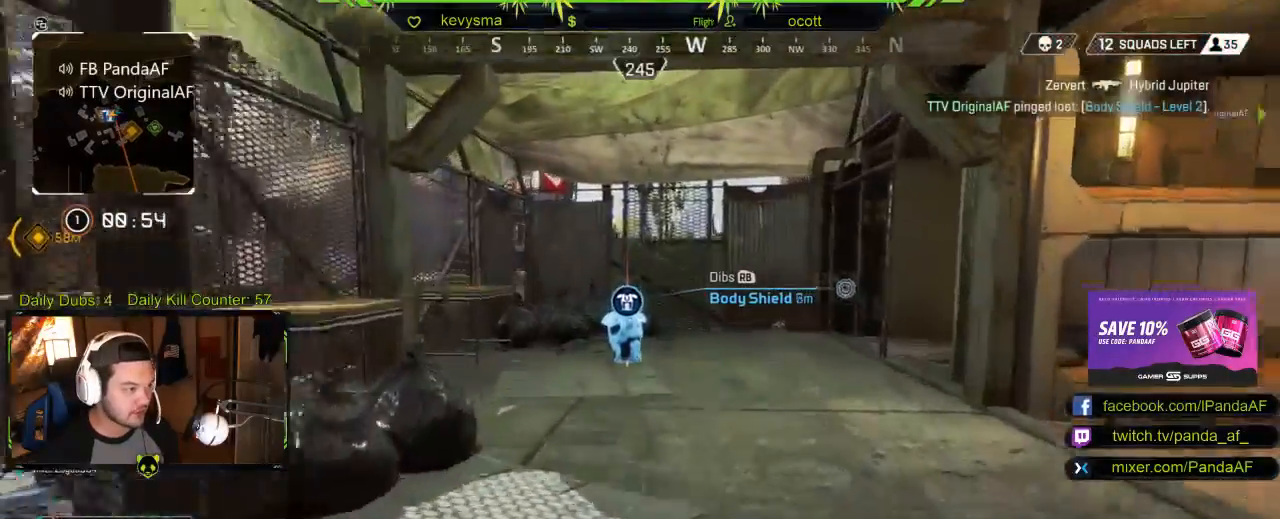
{"buttons": [], "left_stick": "up", "right_stick": "center", "events": []}
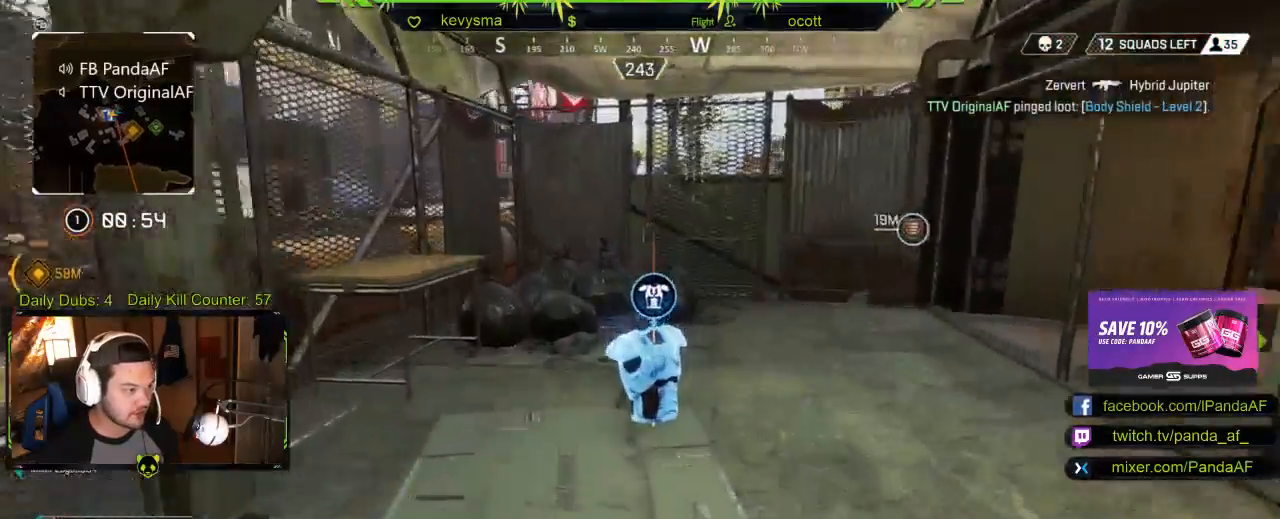
{"buttons": [], "left_stick": "left", "right_stick": "right", "events": [[33, "X", "down"], [133, "X", "up"], [167, "left_stick", "center"], [300, "left_stick", "left"], [317, "right_stick", "right"]]}
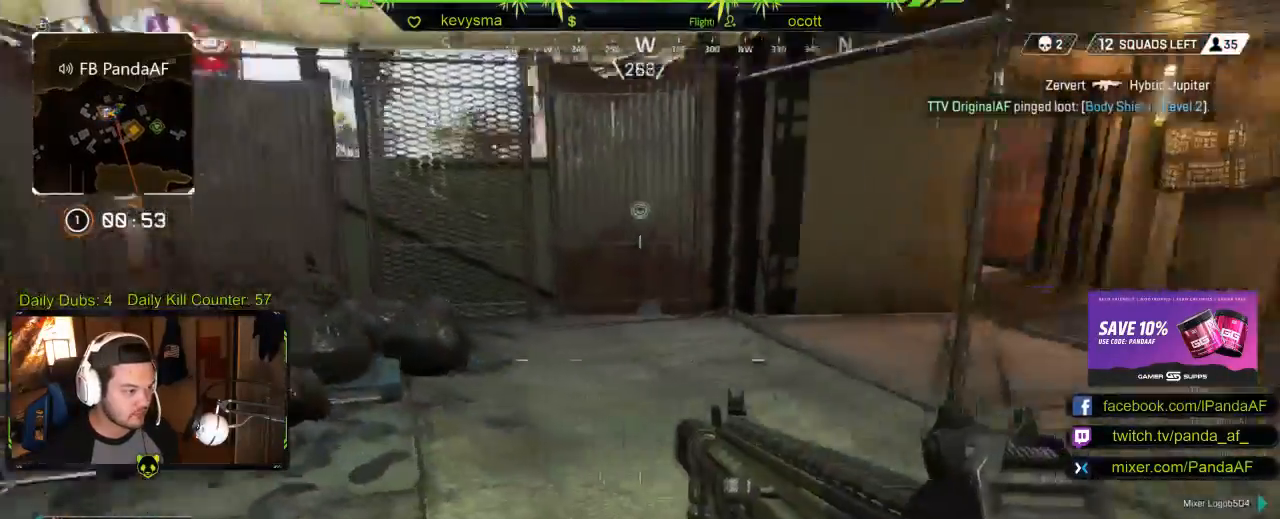
{"buttons": [], "left_stick": "center", "right_stick": "center", "events": [[100, "right_stick", "center"], [267, "right_stick", "right"], [450, "right_stick", "center"], [500, "left_stick", "center"]]}
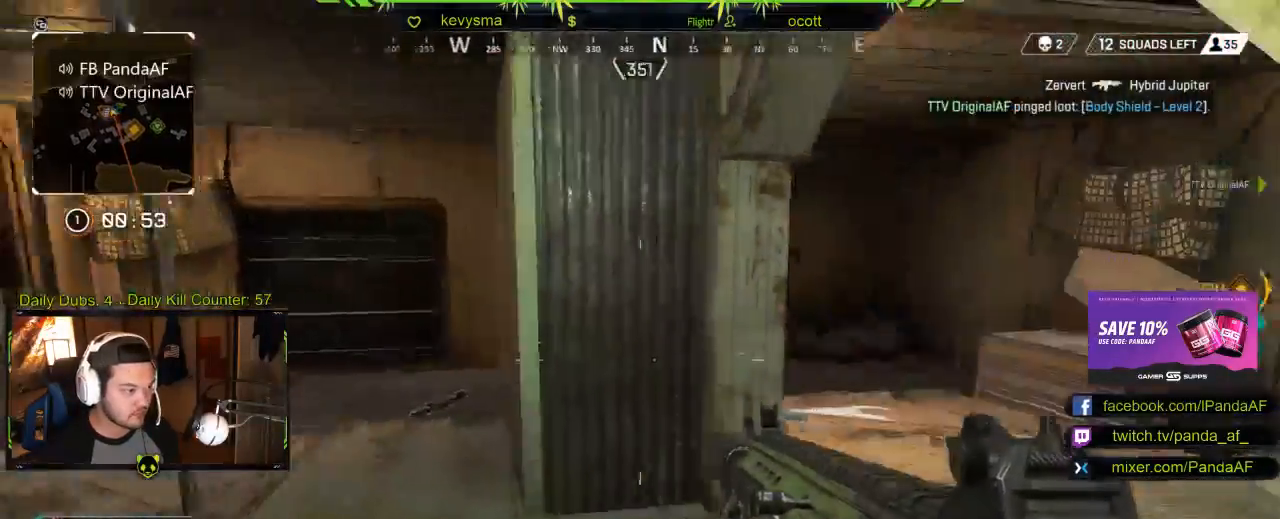
{"buttons": [], "left_stick": "up", "right_stick": "right", "events": [[67, "left_stick", "right"], [67, "right_stick", "right"], [217, "right_stick", "center"], [283, "left_stick", "up"], [300, "L3", "down"], [450, "right_stick", "right"], [500, "L3", "up"]]}
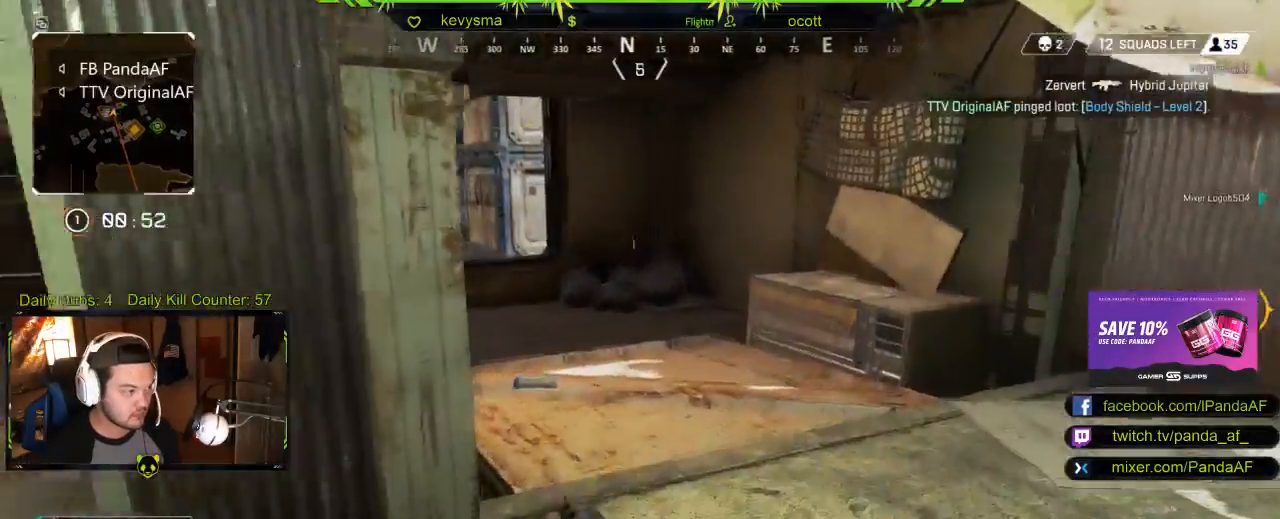
{"buttons": [], "left_stick": "down", "right_stick": "right", "events": [[133, "right_stick", "center"], [450, "left_stick", "center"], [467, "right_stick", "right"], [500, "left_stick", "down"]]}
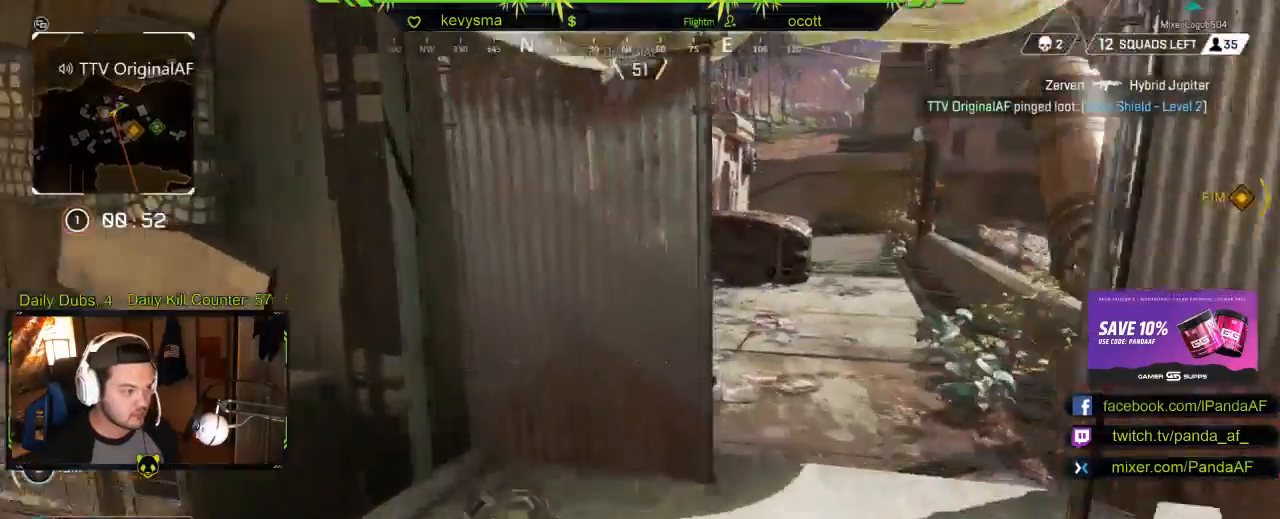
{"buttons": [], "left_stick": "center", "right_stick": "center", "events": [[233, "right_stick", "down"], [333, "right_stick", "center"], [367, "left_stick", "center"]]}
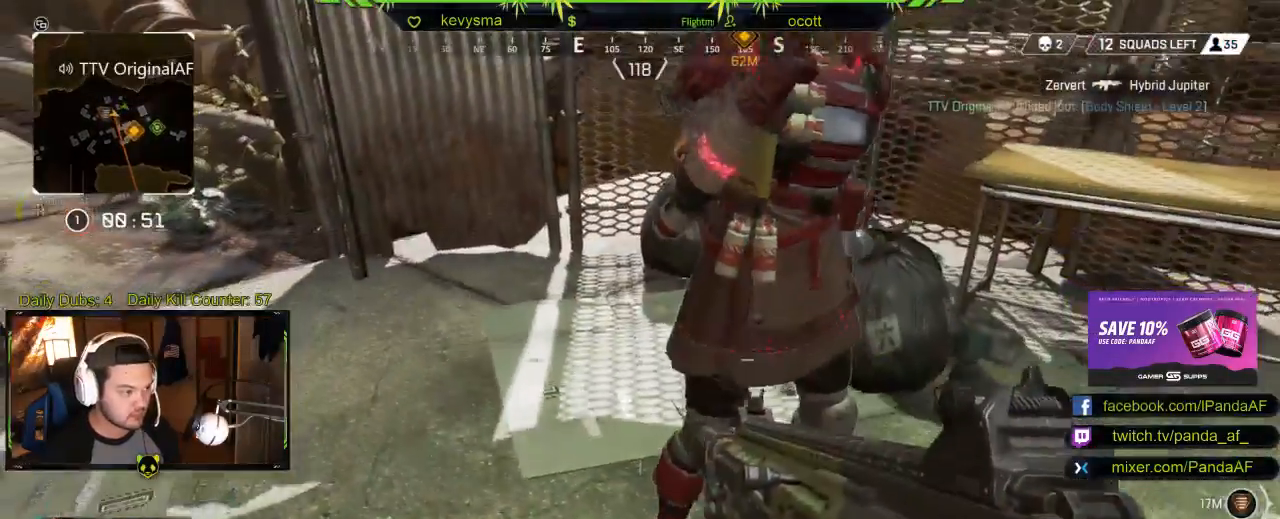
{"buttons": [], "left_stick": "center", "right_stick": "center", "events": [[67, "right_stick", "right"], [217, "right_stick", "center"], [233, "left_stick", "down"], [350, "right_stick", "right"], [417, "left_stick", "center"], [483, "right_stick", "center"]]}
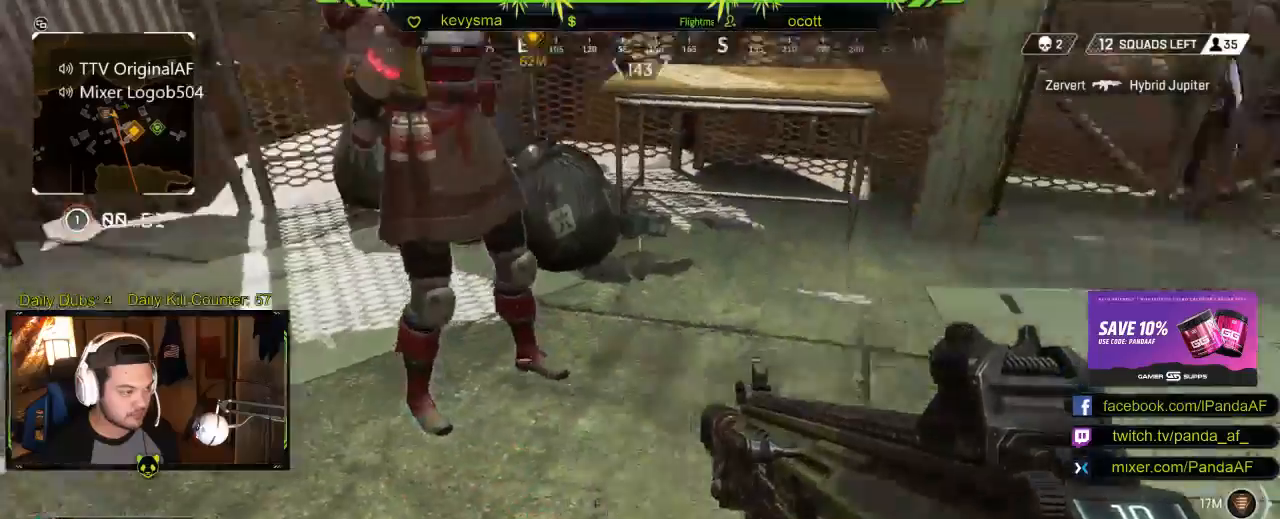
{"buttons": [], "left_stick": "center", "right_stick": "center", "events": [[267, "left_stick", "down-right"], [300, "right_stick", "up-left"], [467, "left_stick", "center"], [500, "right_stick", "center"]]}
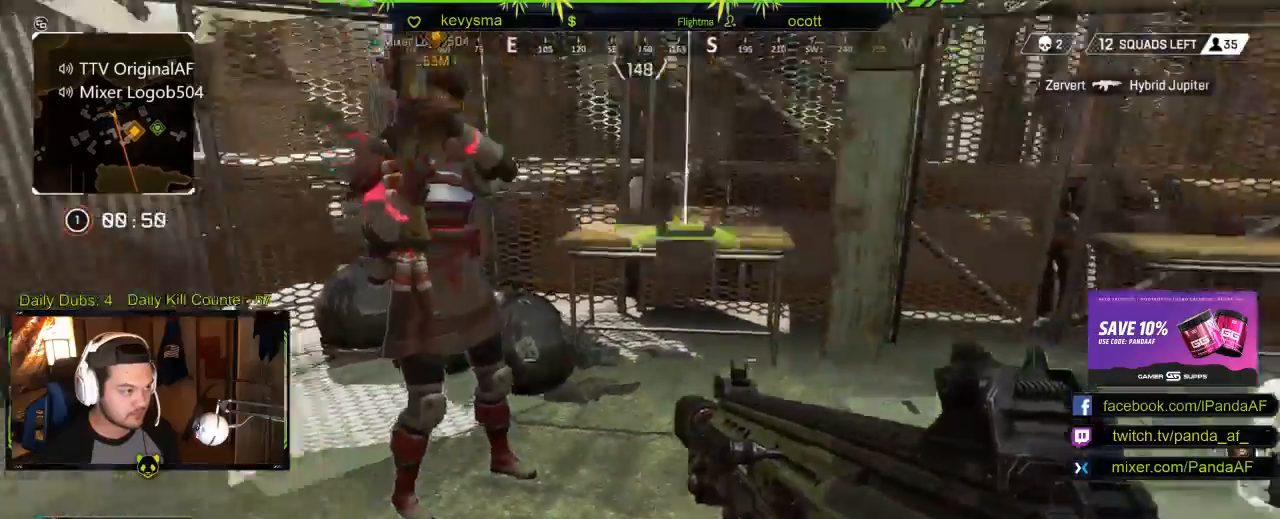
{"buttons": [], "left_stick": "up-right", "right_stick": "center", "events": [[267, "right_stick", "down-right"], [367, "left_stick", "up-right"], [450, "right_stick", "center"]]}
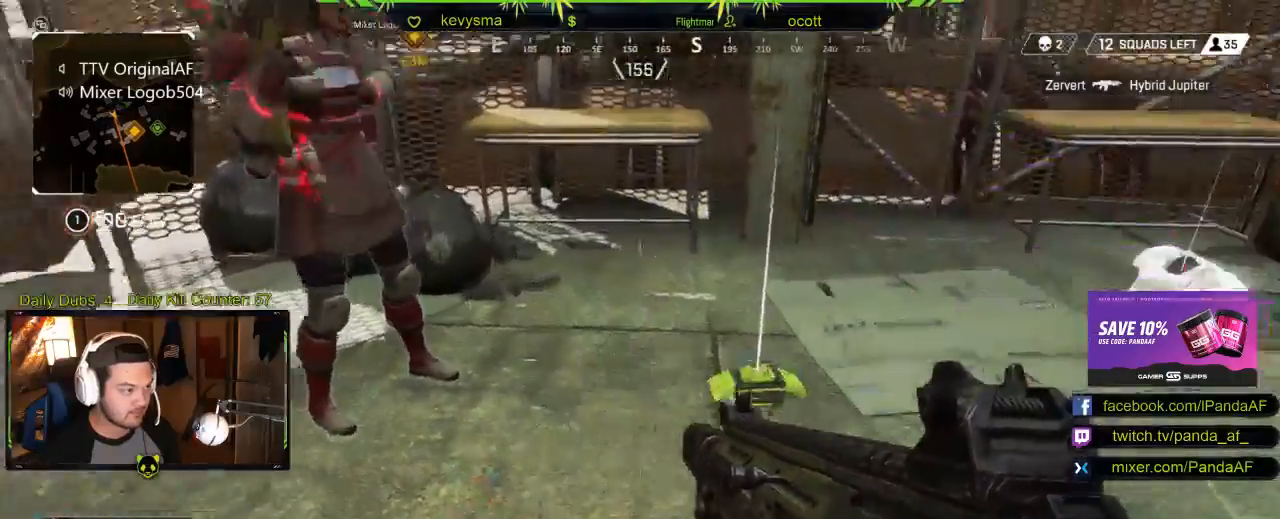
{"buttons": [], "left_stick": "center", "right_stick": "center", "events": [[50, "left_stick", "center"], [117, "left_stick", "up"], [200, "X", "down"], [267, "left_stick", "center"], [317, "X", "up"]]}
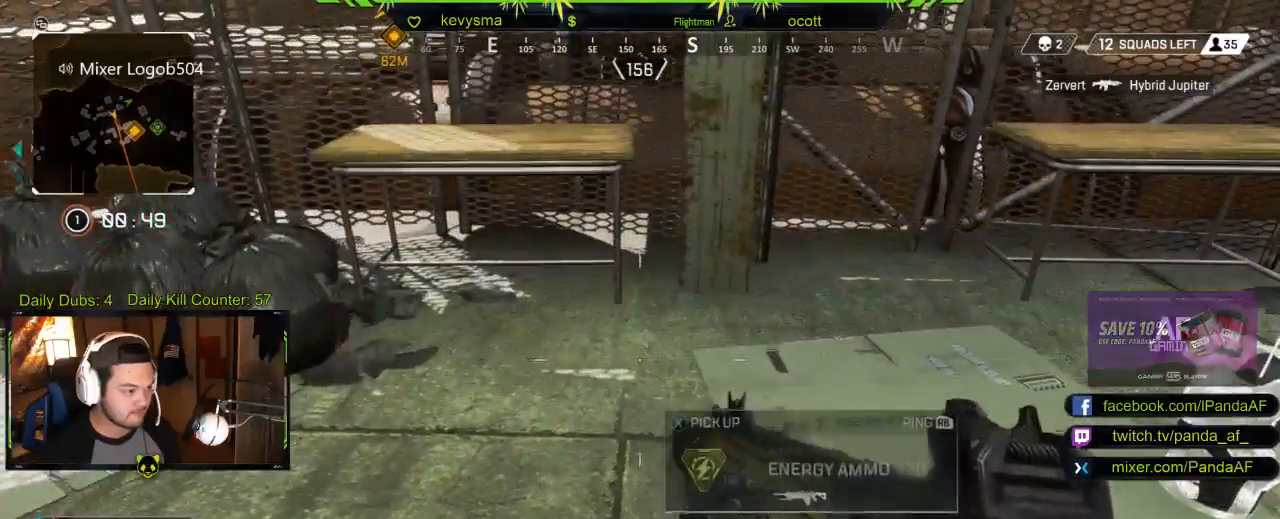
{"buttons": ["Y", "L3"], "left_stick": "up", "right_stick": "center", "events": [[183, "right_stick", "left"], [233, "left_stick", "up"], [350, "L3", "down"], [400, "right_stick", "center"], [450, "Y", "down"]]}
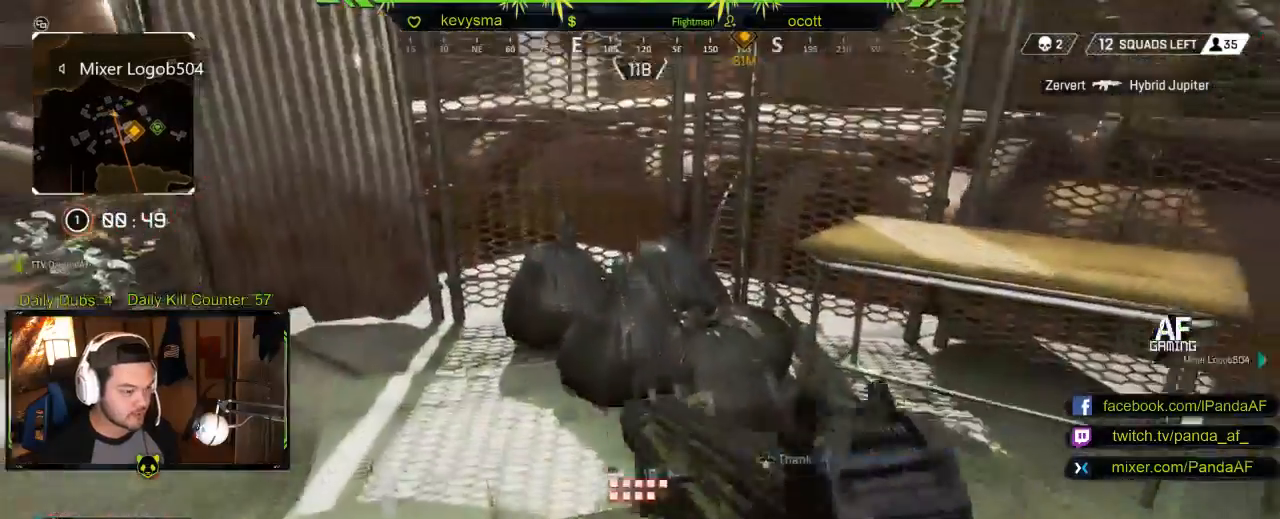
{"buttons": ["X"], "left_stick": "up", "right_stick": "center", "events": [[50, "Y", "up"], [67, "L3", "up"], [183, "right_stick", "left"], [250, "right_stick", "up-left"], [383, "right_stick", "center"], [500, "X", "down"]]}
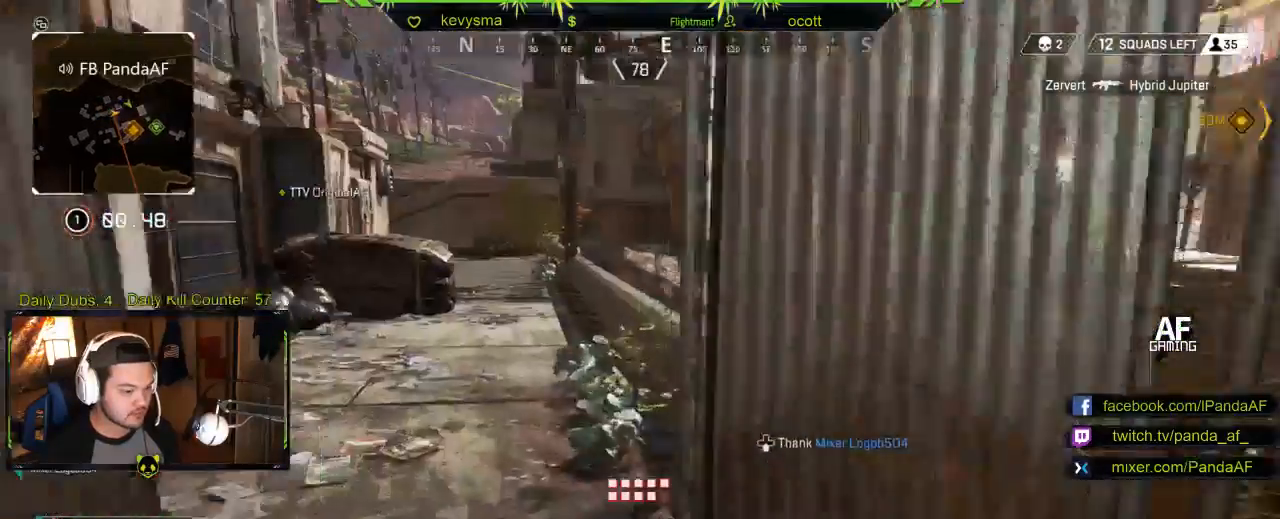
{"buttons": ["L3"], "left_stick": "up", "right_stick": "center", "events": [[117, "X", "up"], [283, "X", "down"], [417, "X", "up"], [483, "L3", "down"]]}
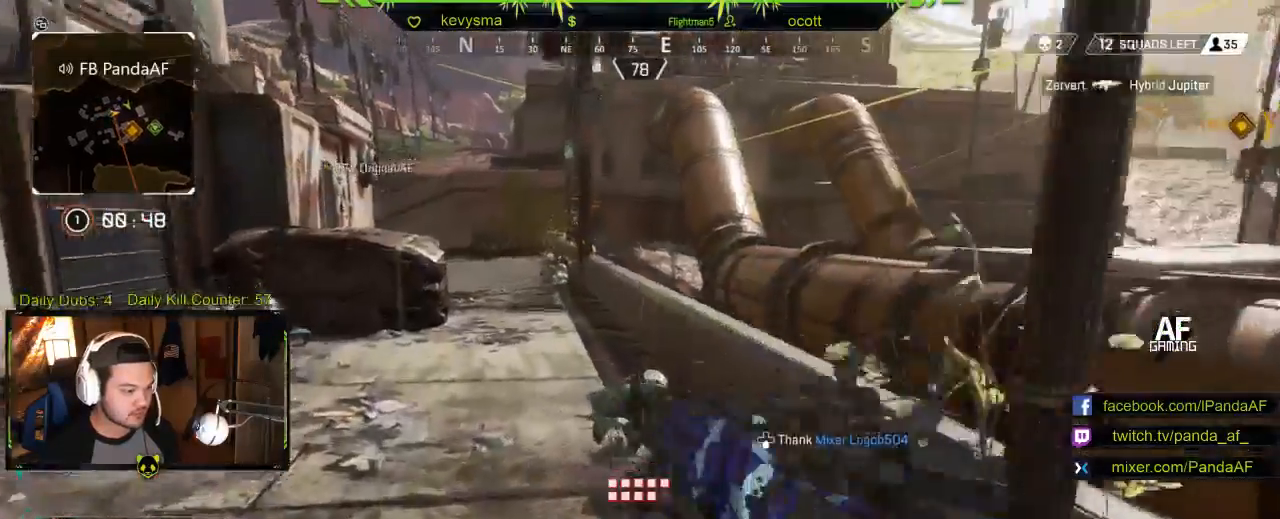
{"buttons": [], "left_stick": "up", "right_stick": "center", "events": [[217, "L3", "up"]]}
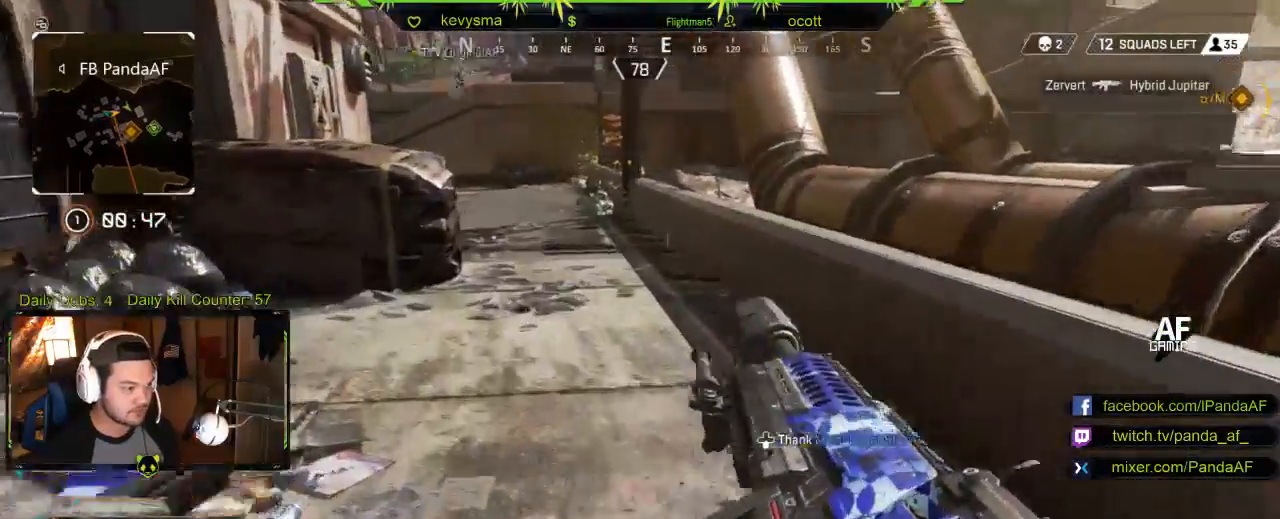
{"buttons": [], "left_stick": "up", "right_stick": "center", "events": [[333, "DPAD_DOWN", "down"], [417, "DPAD_DOWN", "up"]]}
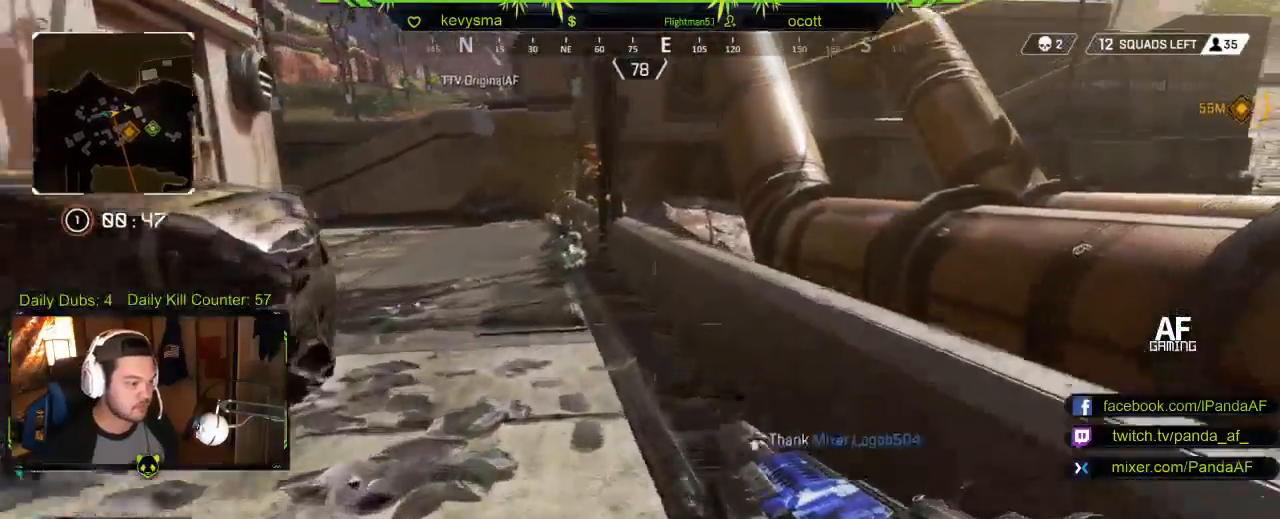
{"buttons": [], "left_stick": "up", "right_stick": "center", "events": []}
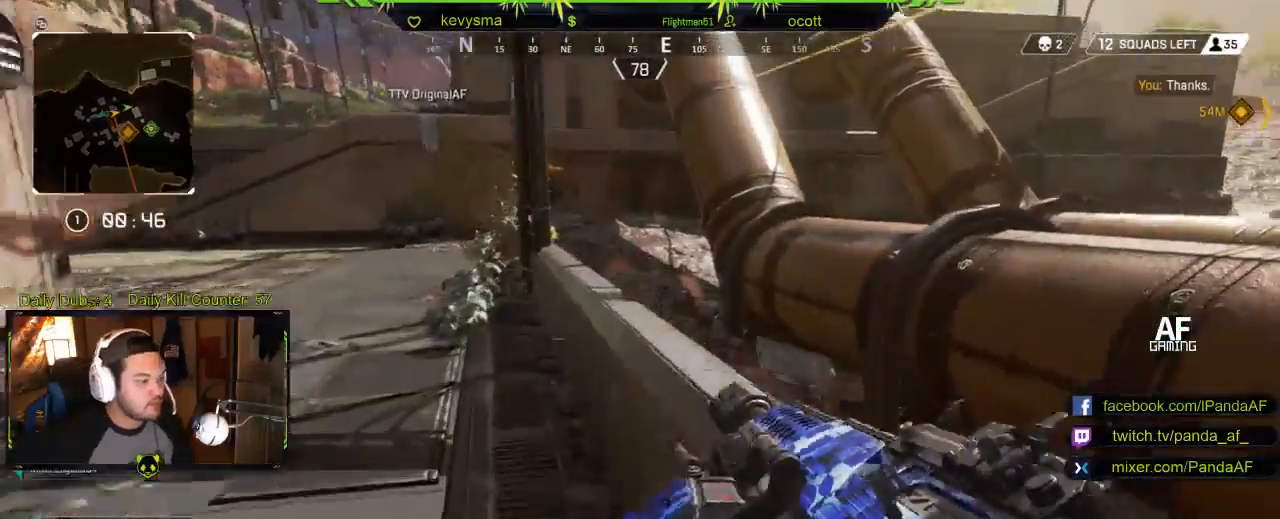
{"buttons": [], "left_stick": "up", "right_stick": "center", "events": []}
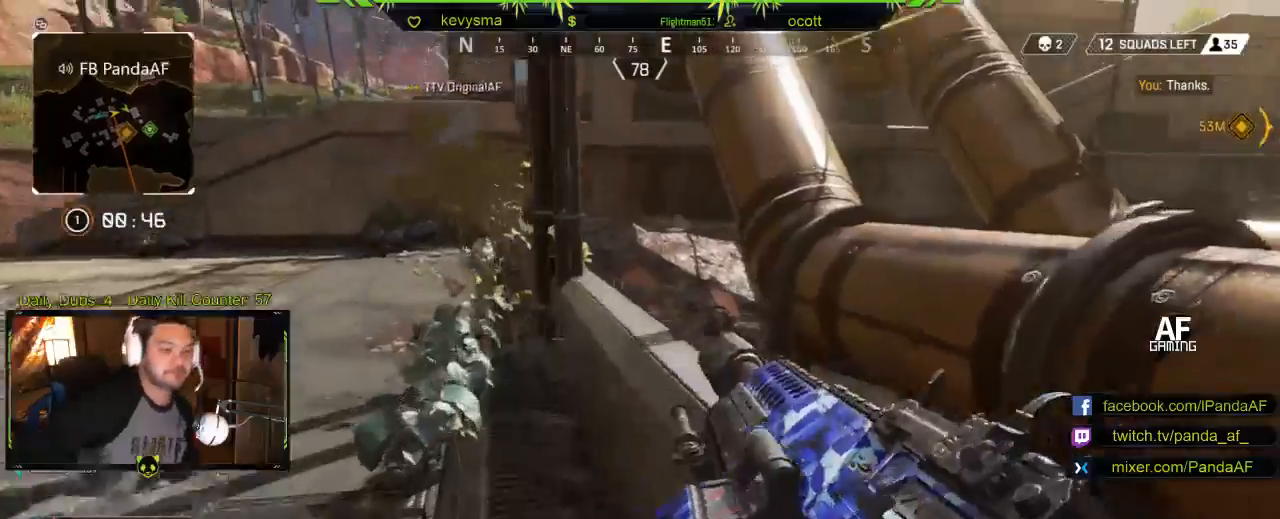
{"buttons": [], "left_stick": "up", "right_stick": "center", "events": []}
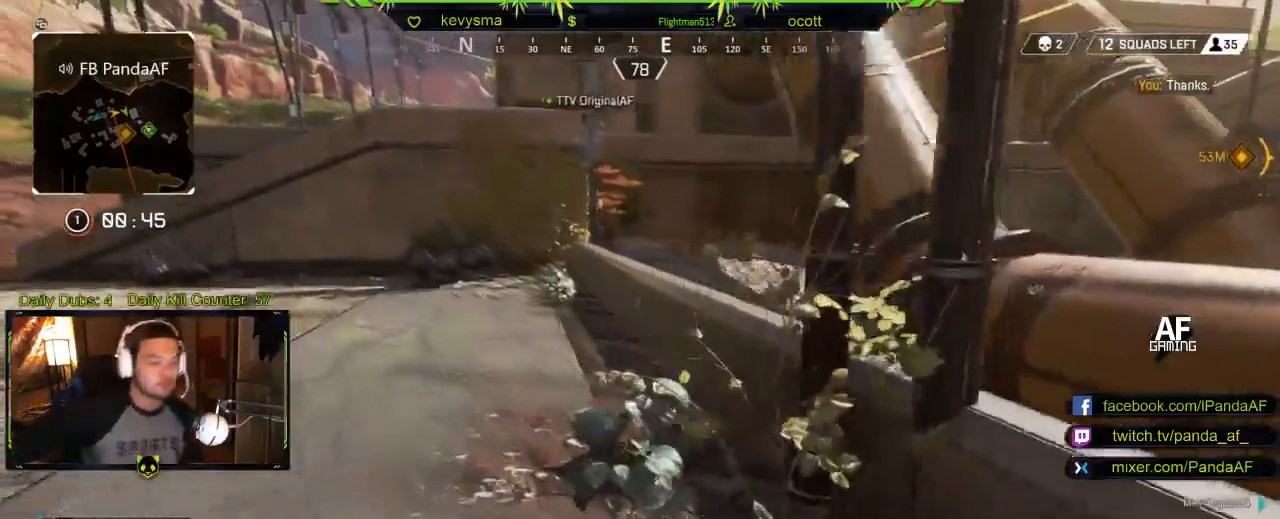
{"buttons": ["START"], "left_stick": "up", "right_stick": "center", "events": [[467, "START", "down"]]}
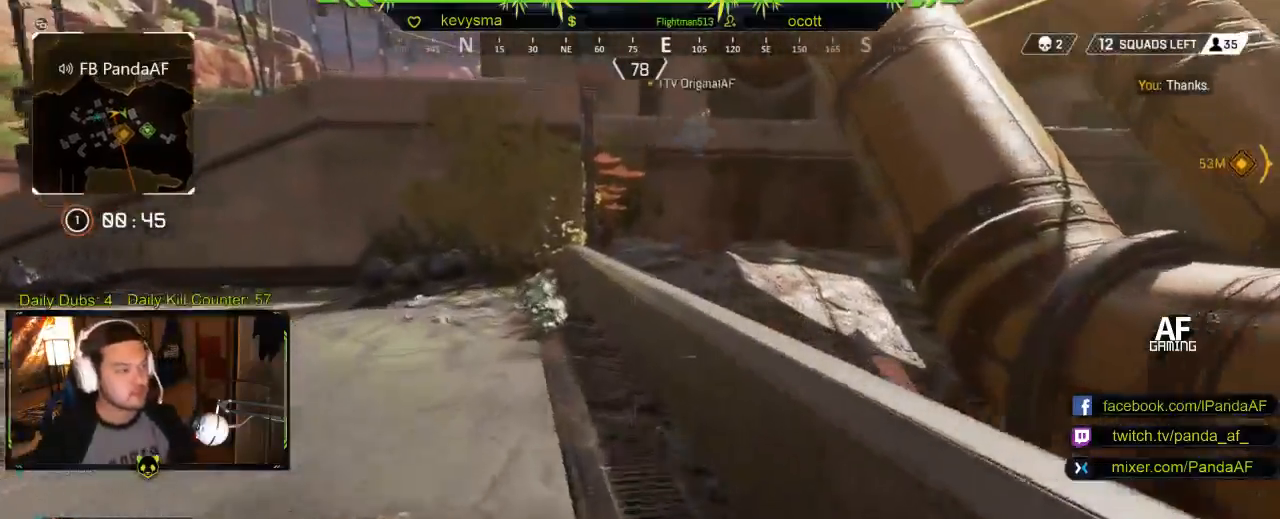
{"buttons": [], "left_stick": "up-left", "right_stick": "center", "events": [[117, "START", "up"], [183, "left_stick", "up-left"]]}
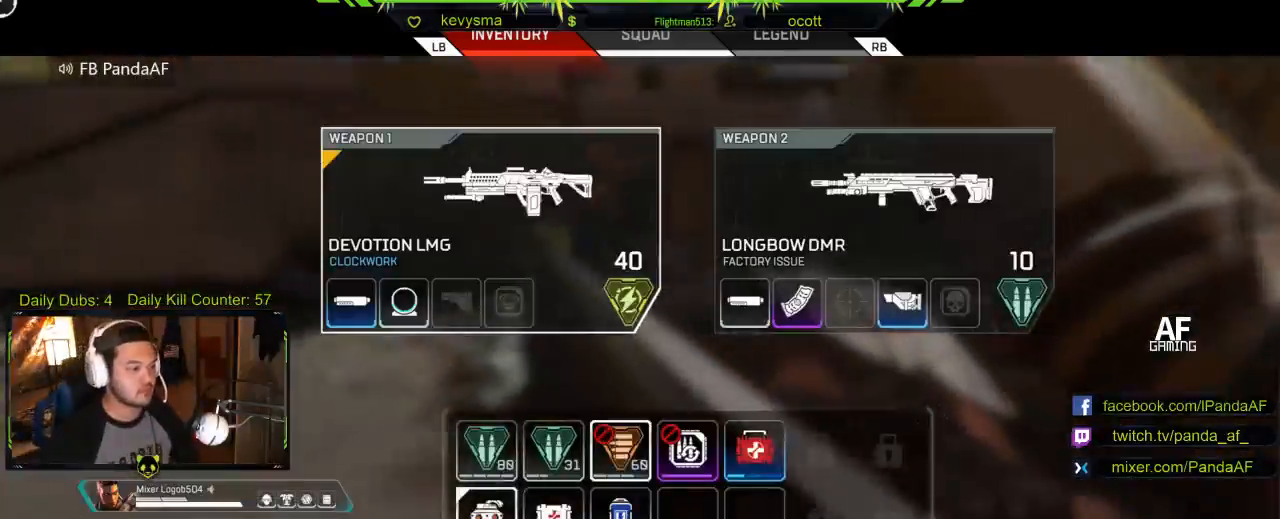
{"buttons": [], "left_stick": "up-left", "right_stick": "center", "events": []}
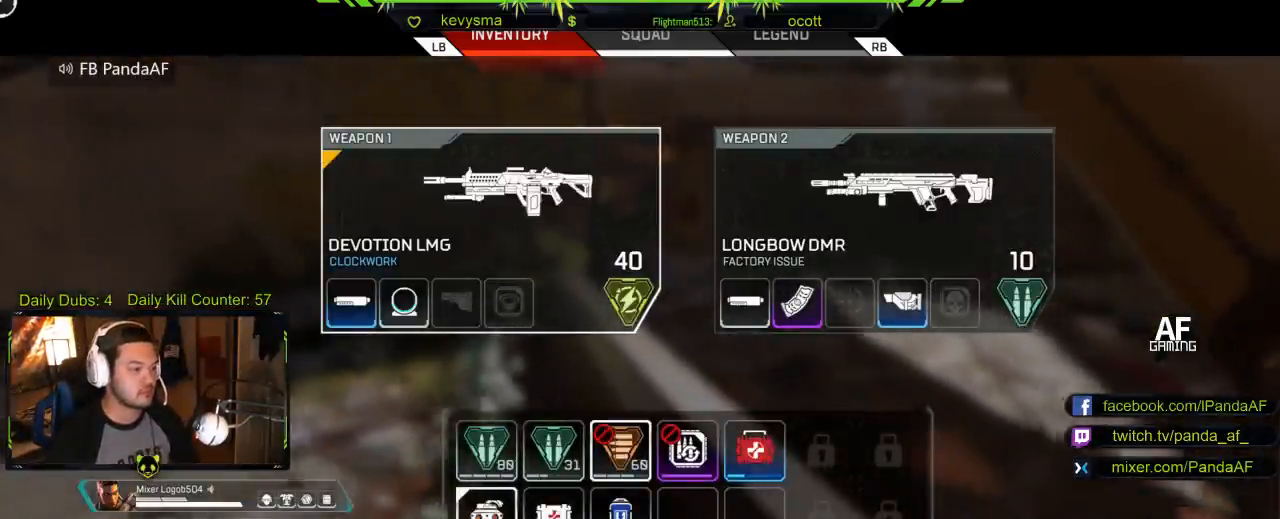
{"buttons": [], "left_stick": "up", "right_stick": "center", "events": [[117, "B", "down"], [200, "B", "up"], [217, "R2", "down"], [267, "R2", "up"], [350, "right_stick", "up-left"], [450, "left_stick", "up"], [483, "right_stick", "center"]]}
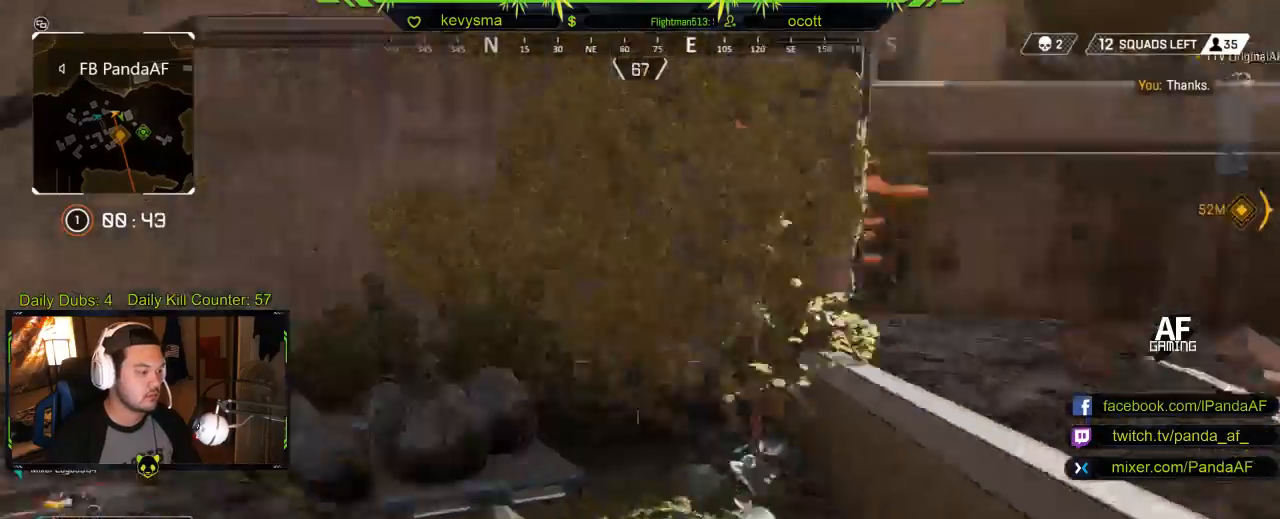
{"buttons": ["A", "L3"], "left_stick": "up", "right_stick": "center", "events": [[67, "R2", "down"], [117, "R2", "up"], [183, "A", "down"], [350, "A", "up"], [433, "L3", "down"], [500, "A", "down"]]}
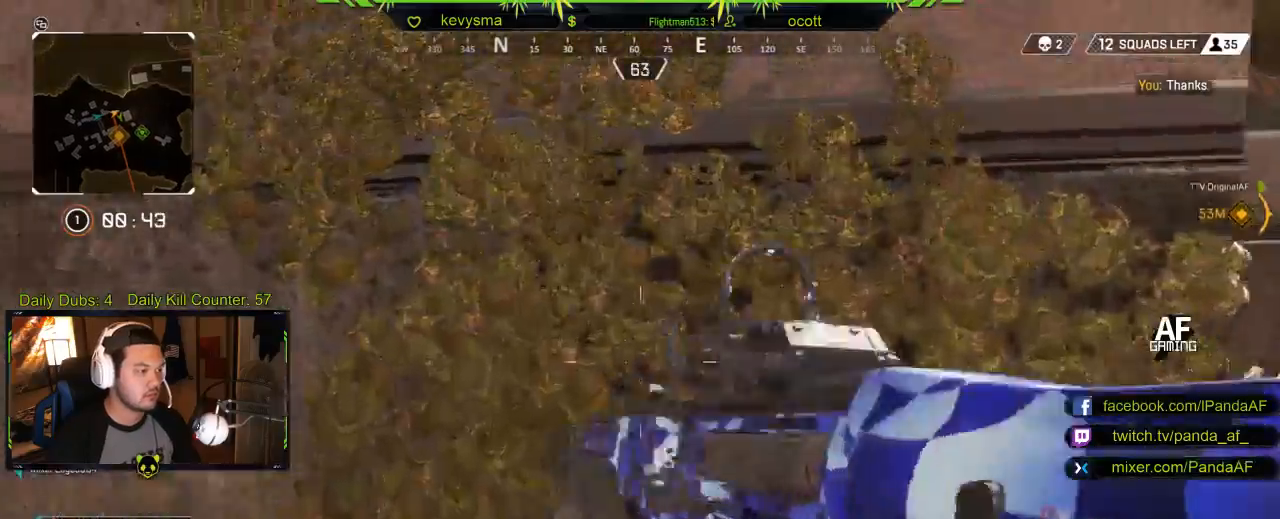
{"buttons": ["L3"], "left_stick": "up", "right_stick": "center", "events": [[117, "A", "up"], [167, "L3", "up"], [200, "A", "down"], [317, "L3", "down"], [500, "A", "up"]]}
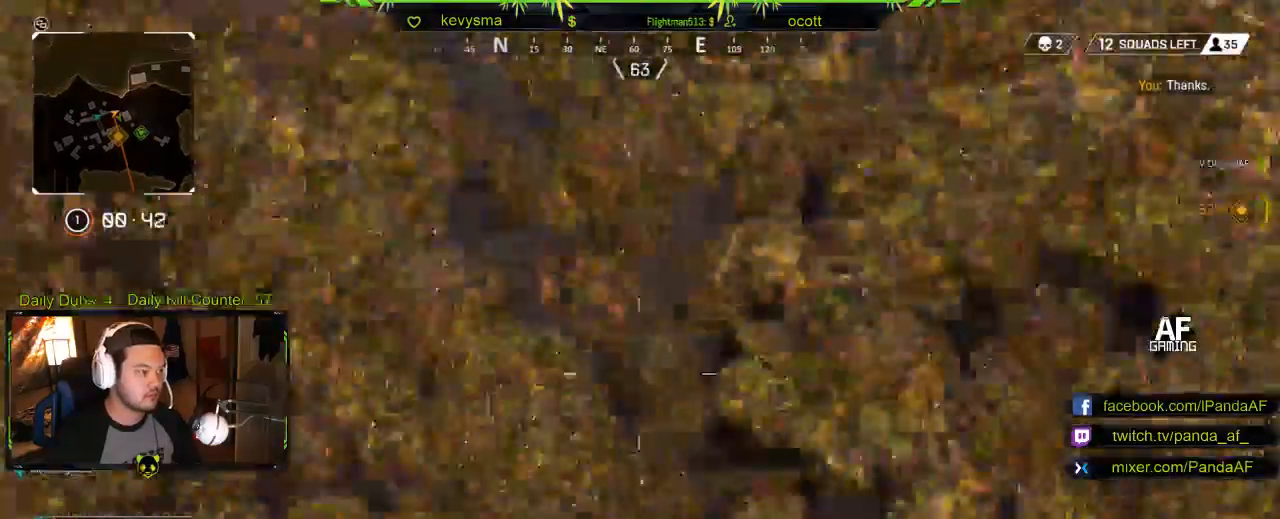
{"buttons": ["L3"], "left_stick": "up-left", "right_stick": "center", "events": [[50, "A", "down"], [167, "A", "up"], [367, "A", "down"], [467, "left_stick", "up-left"], [500, "A", "up"]]}
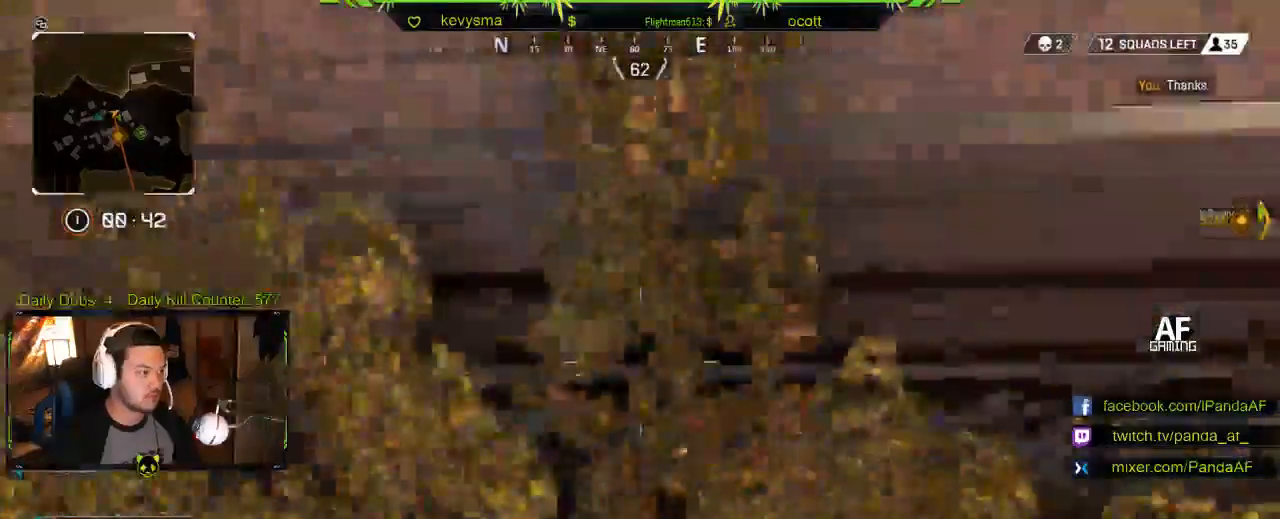
{"buttons": ["L3"], "left_stick": "up-left", "right_stick": "left", "events": [[183, "left_stick", "up"], [183, "right_stick", "up-right"], [250, "A", "down"], [250, "L3", "up"], [267, "right_stick", "center"], [333, "A", "up"], [350, "left_stick", "up-left"], [367, "right_stick", "left"], [467, "L3", "down"]]}